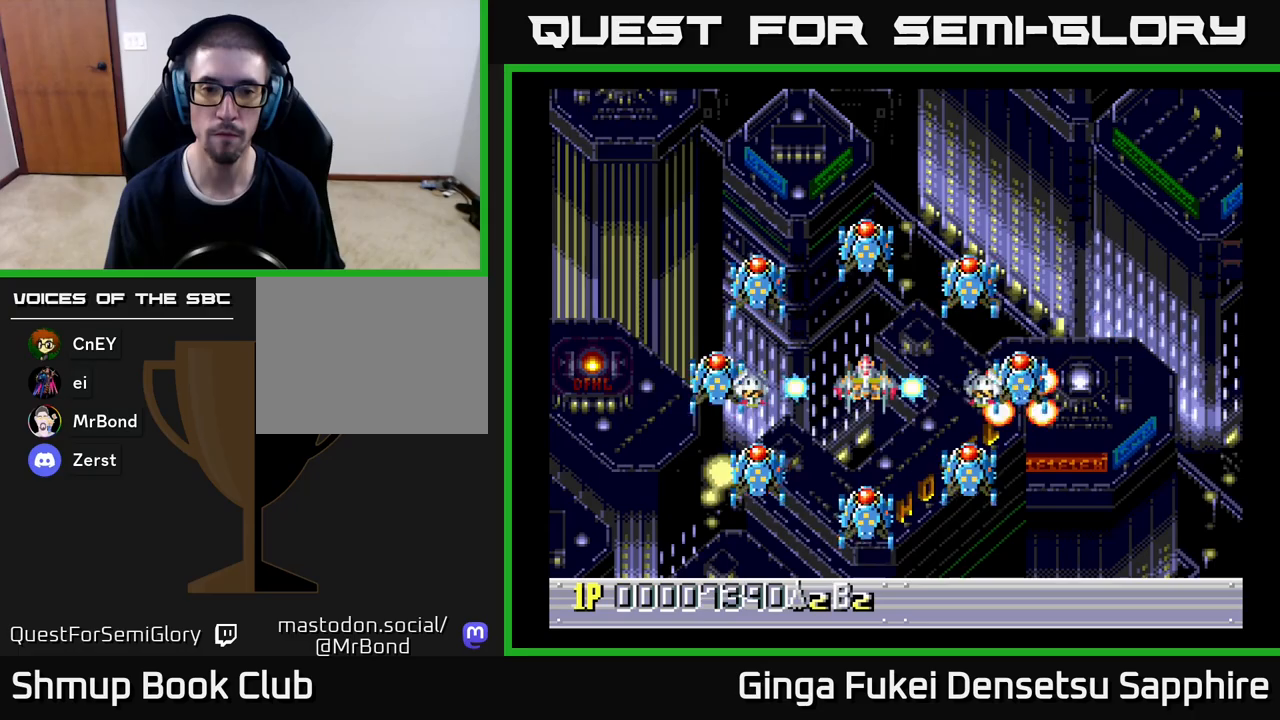
Gameplay with a controller (Xbox layout); each line is a JSON object with the inputs held at the frame after it. "events" lists button and stick changes between this image and that frame as [ms after this image, input, new state], when the widget could be followed in between. Not read: right_stick.
{"buttons": [], "left_stick": "center", "events": []}
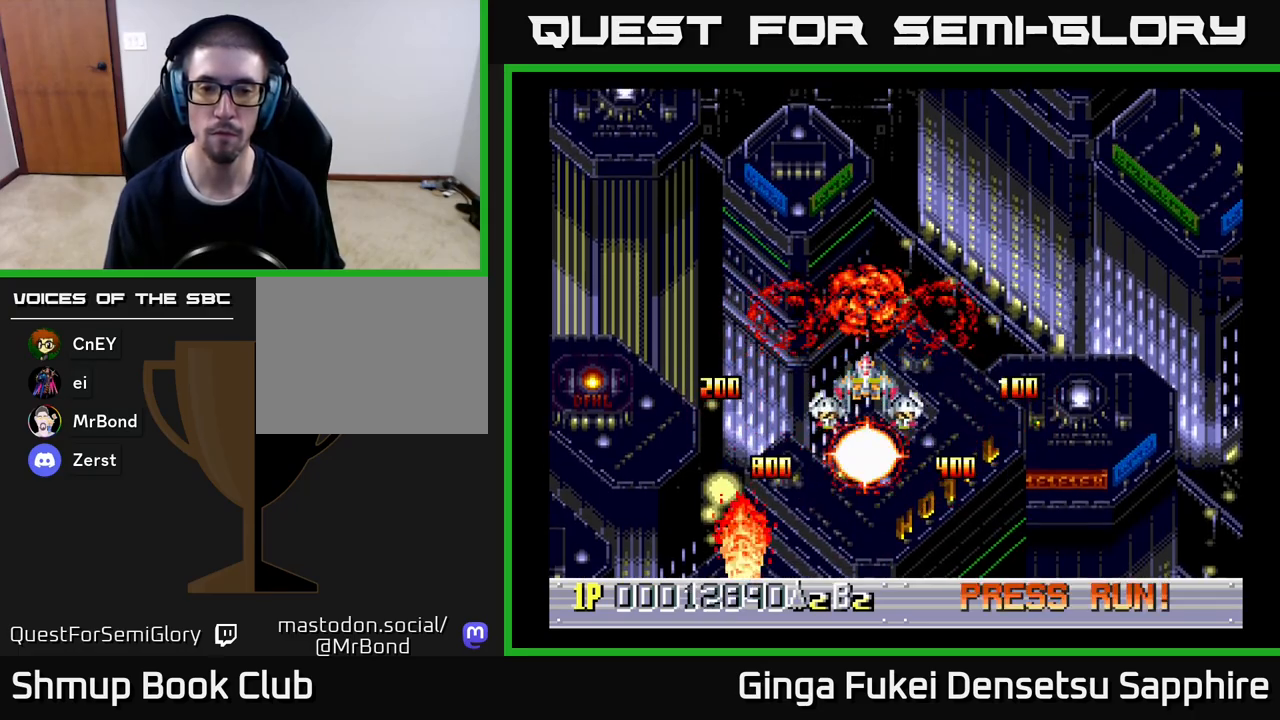
{"buttons": [], "left_stick": "center", "events": []}
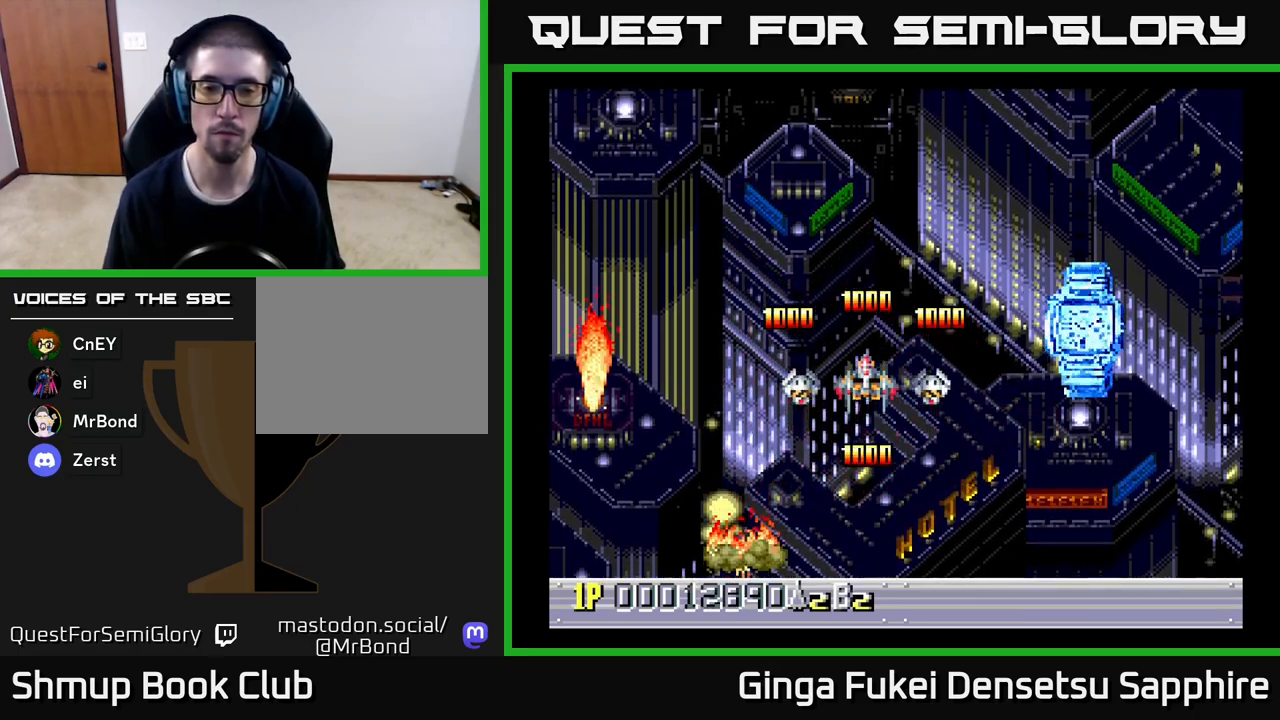
{"buttons": [], "left_stick": "center", "events": []}
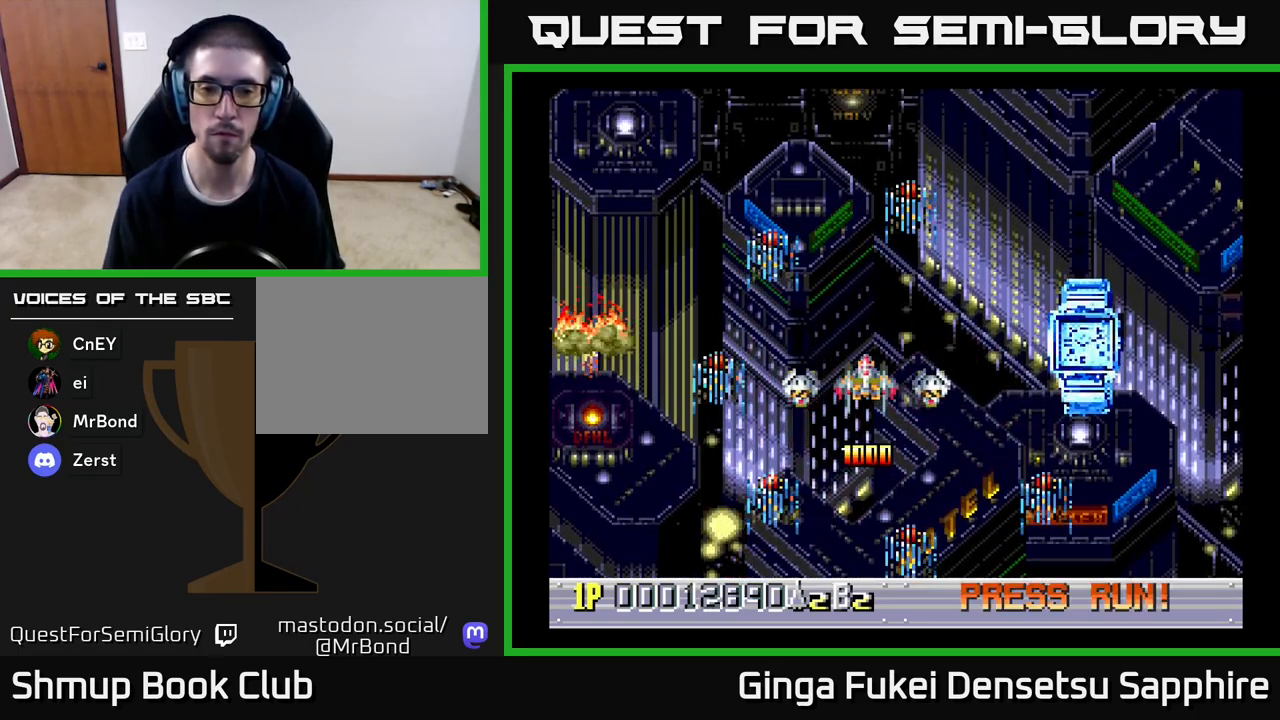
{"buttons": [], "left_stick": "center", "events": []}
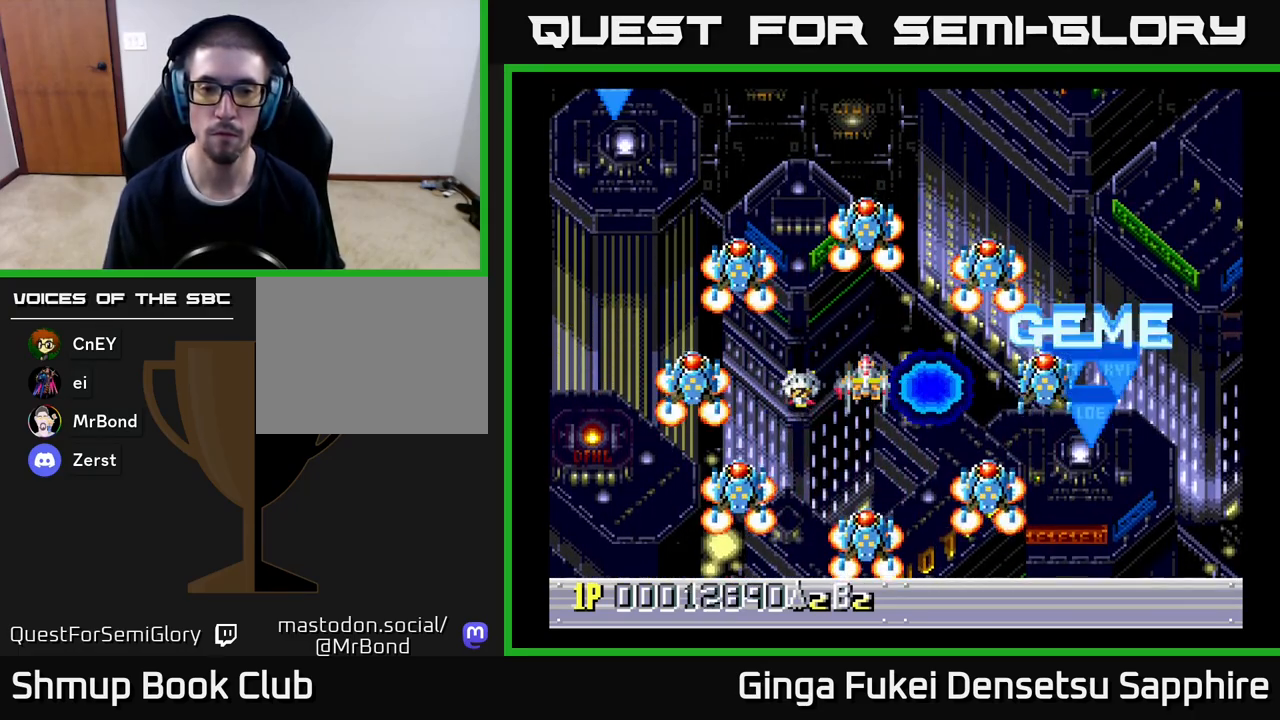
{"buttons": [], "left_stick": "center", "events": [[133, "A", "down"], [183, "A", "up"]]}
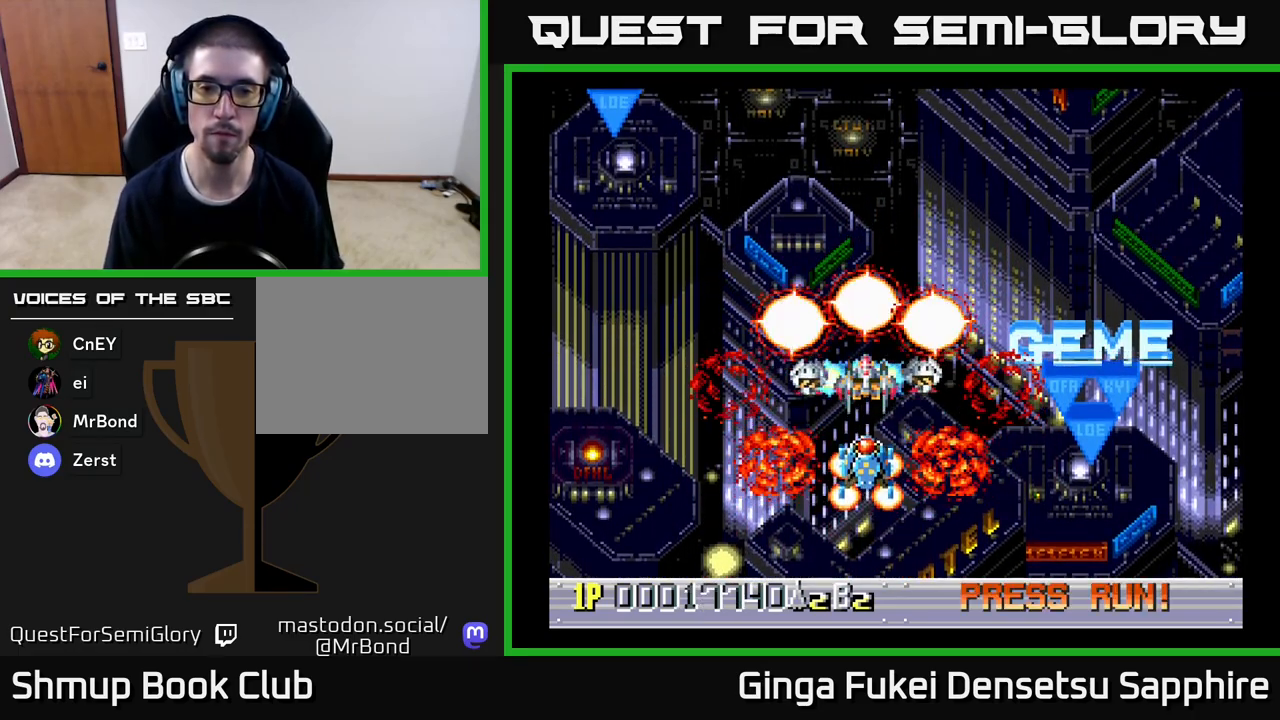
{"buttons": [], "left_stick": "center", "events": []}
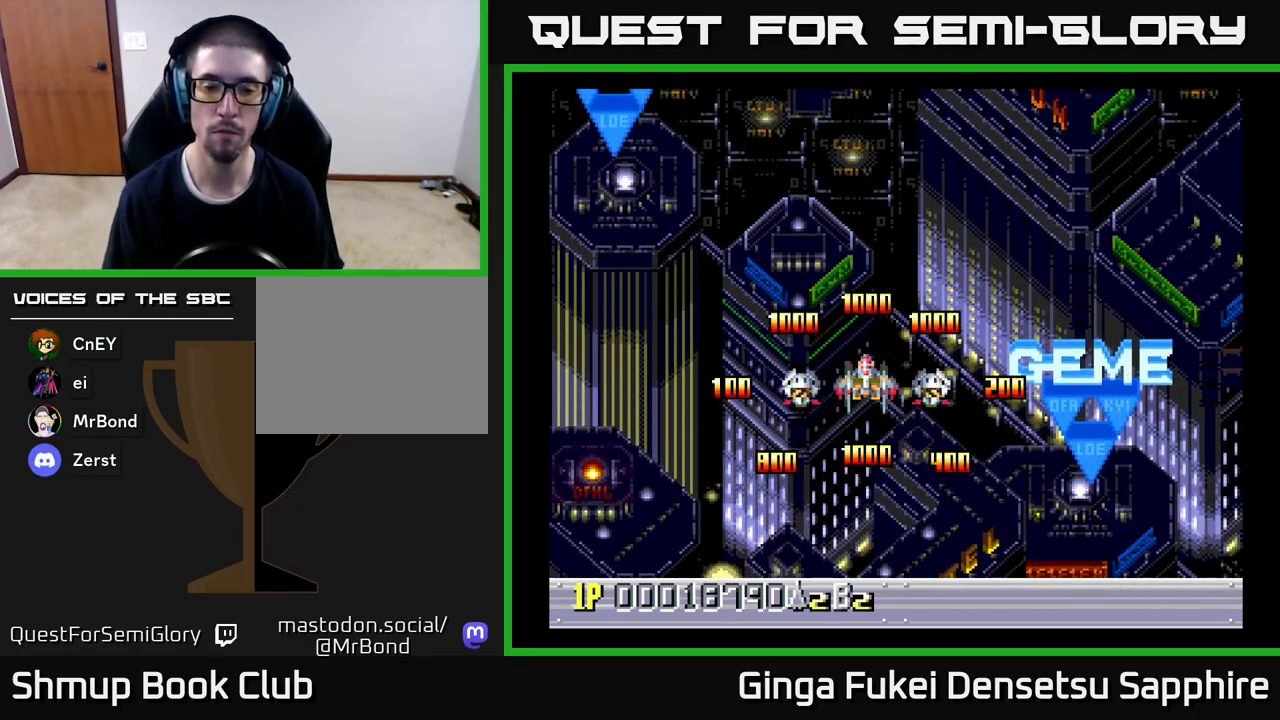
{"buttons": [], "left_stick": "center", "events": []}
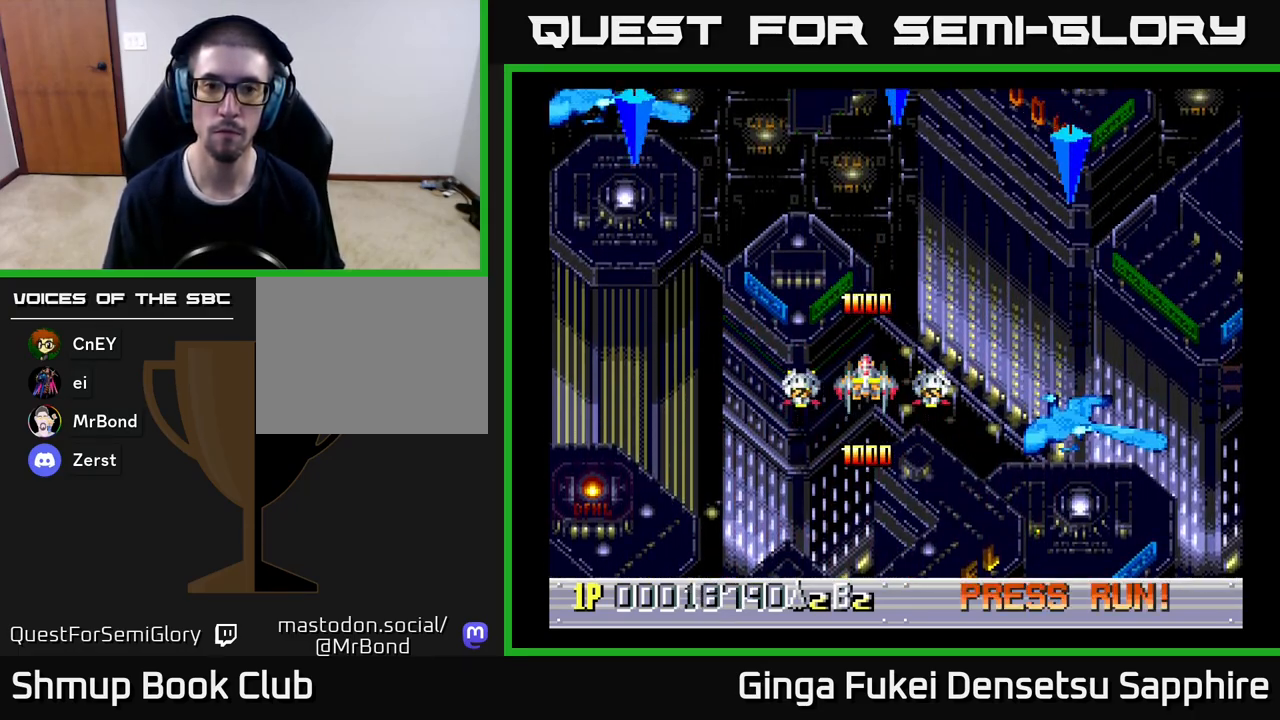
{"buttons": ["DPAD_LEFT"], "left_stick": "center", "events": [[417, "DPAD_LEFT", "down"]]}
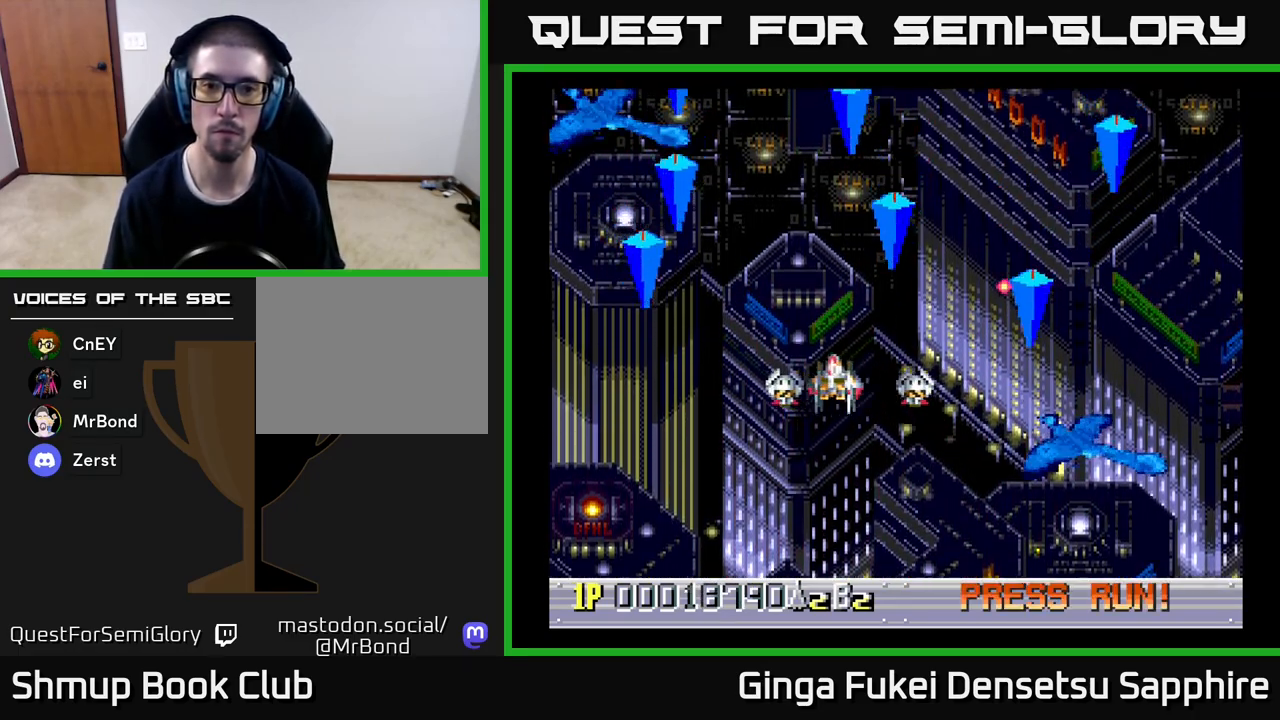
{"buttons": ["DPAD_DOWN"], "left_stick": "center", "events": [[50, "DPAD_DOWN", "down"], [100, "DPAD_LEFT", "up"]]}
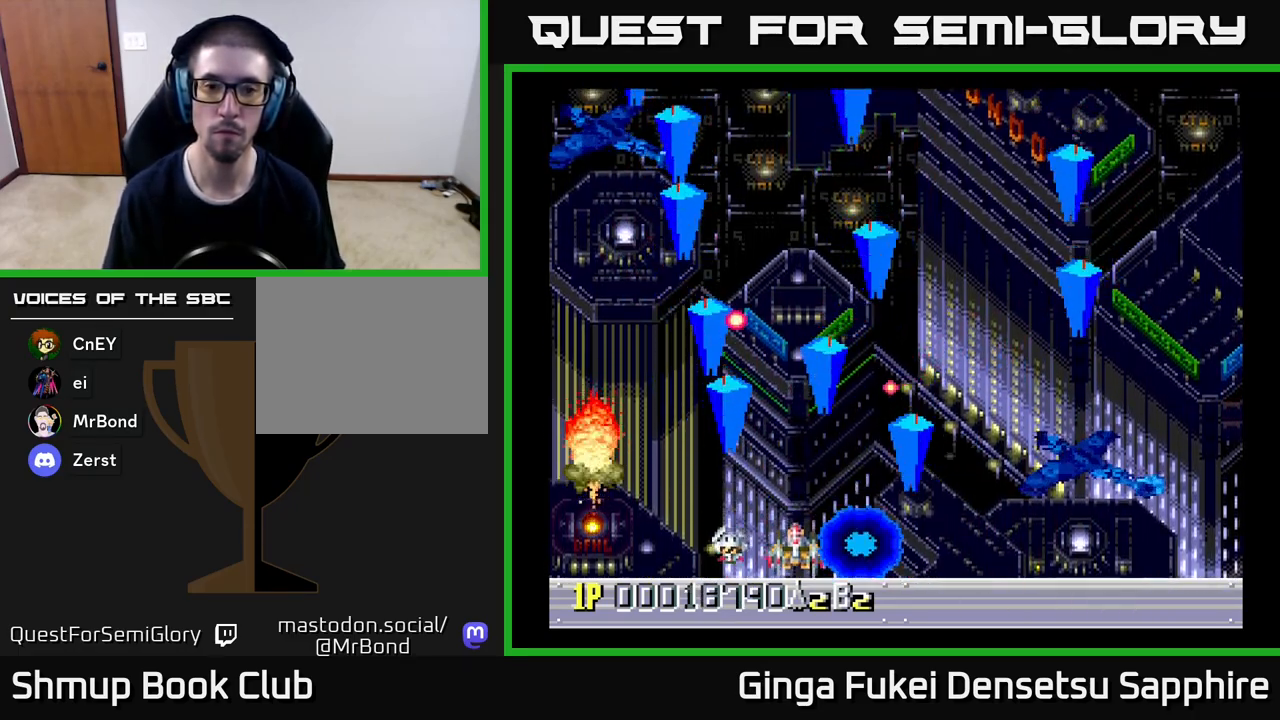
{"buttons": ["A", "DPAD_RIGHT"], "left_stick": "center", "events": [[17, "A", "down"], [17, "DPAD_RIGHT", "down"], [400, "DPAD_DOWN", "up"]]}
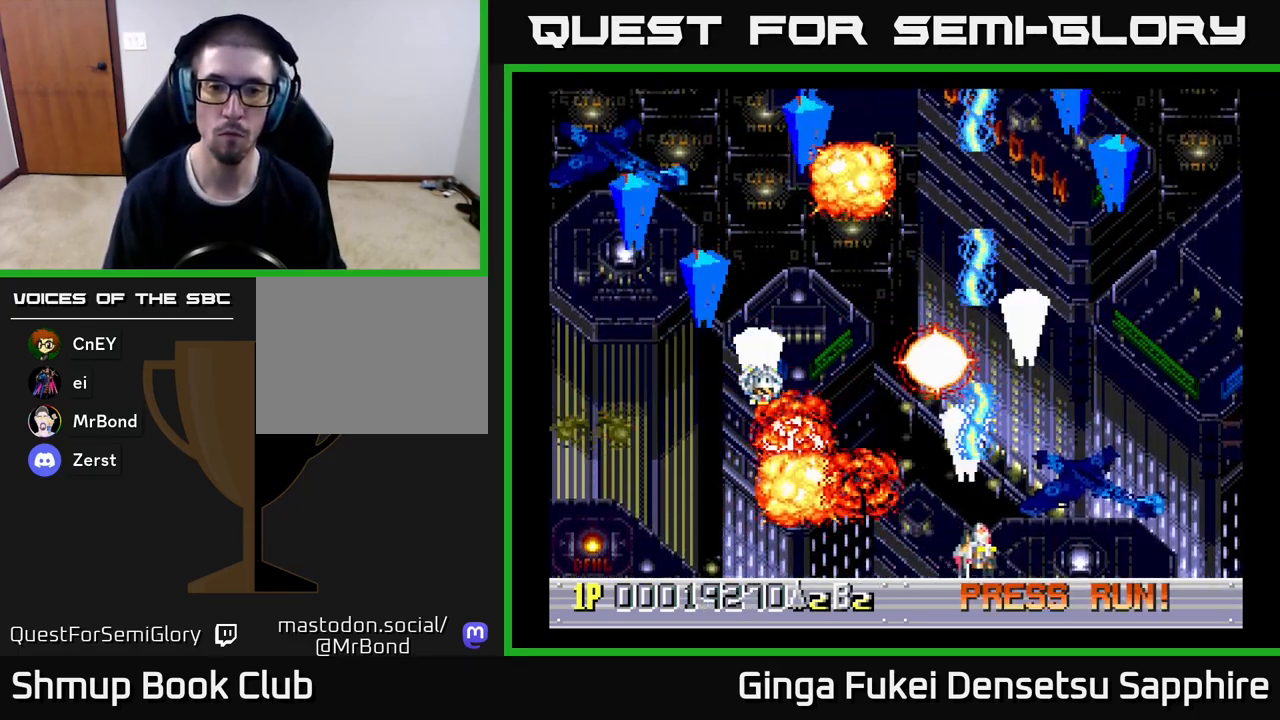
{"buttons": ["A", "DPAD_LEFT"], "left_stick": "center", "events": [[283, "DPAD_DOWN", "down"], [283, "DPAD_RIGHT", "up"], [300, "DPAD_LEFT", "down"], [317, "DPAD_DOWN", "up"]]}
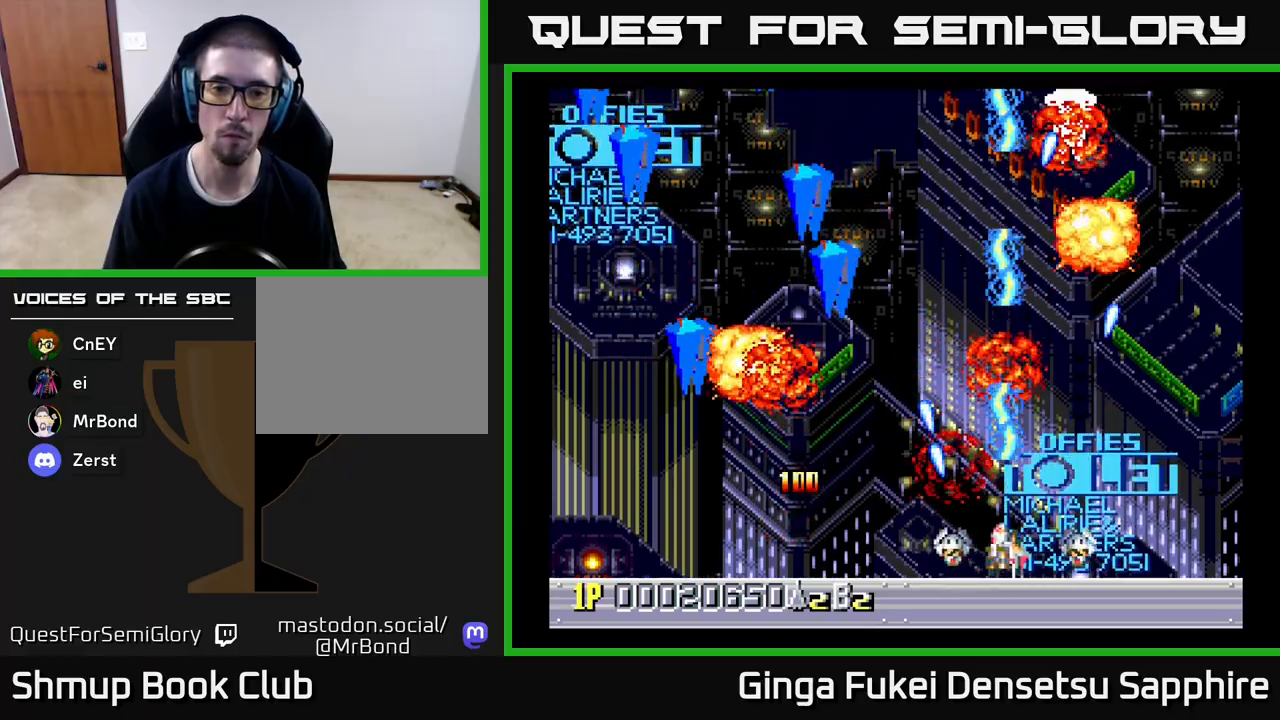
{"buttons": ["A", "DPAD_LEFT"], "left_stick": "center", "events": []}
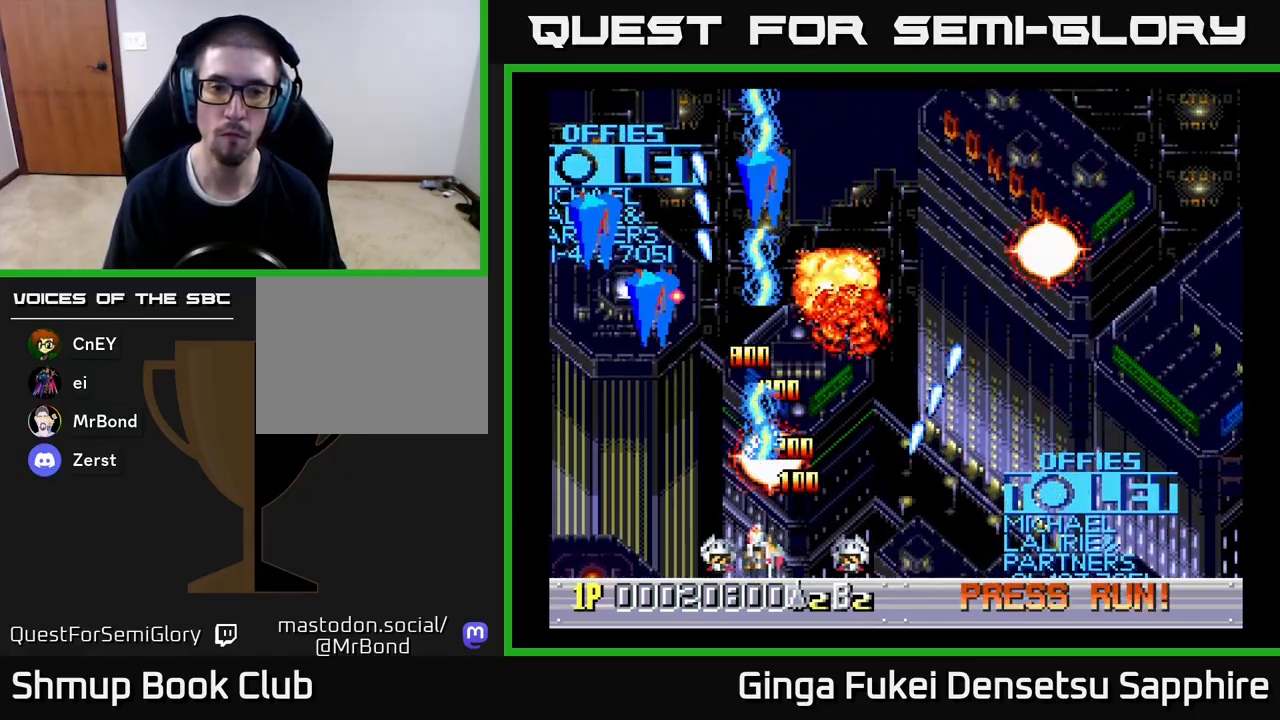
{"buttons": ["A", "DPAD_RIGHT"], "left_stick": "center", "events": [[250, "DPAD_DOWN", "down"], [267, "DPAD_LEFT", "up"], [267, "DPAD_RIGHT", "down"], [283, "DPAD_DOWN", "up"]]}
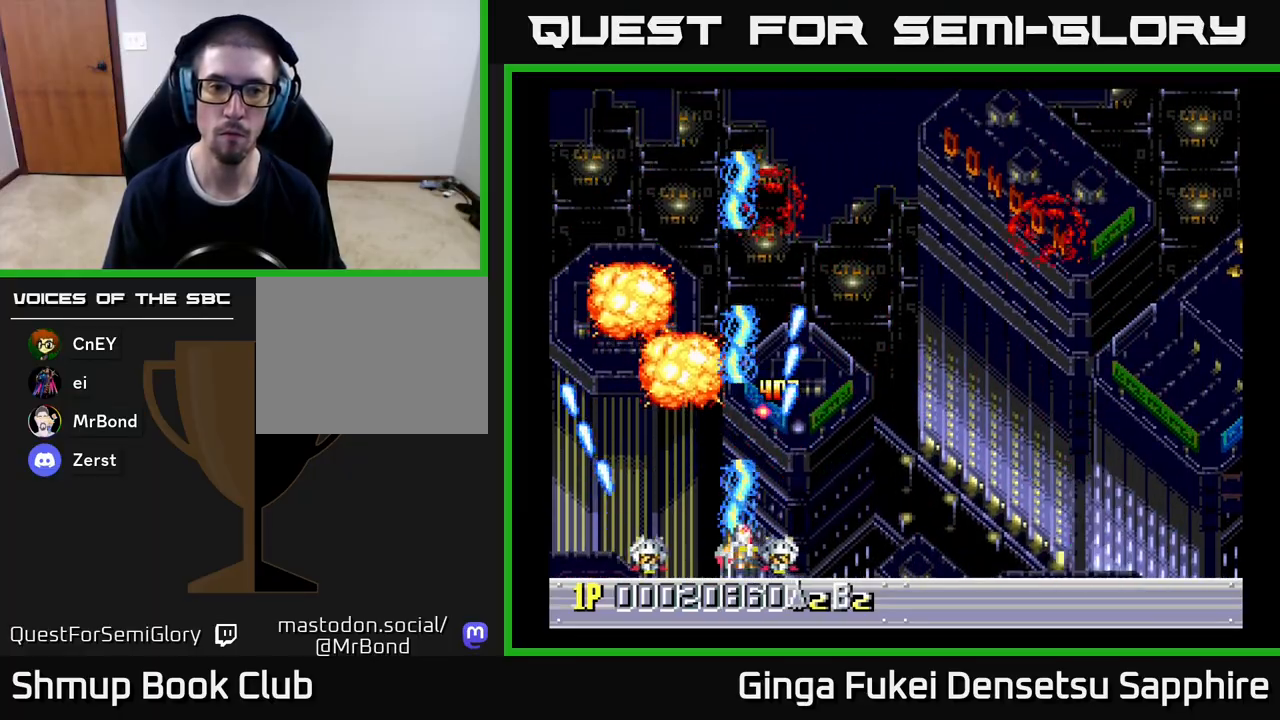
{"buttons": ["A", "DPAD_UP", "DPAD_RIGHT"], "left_stick": "center", "events": [[100, "DPAD_LEFT", "down"], [100, "DPAD_RIGHT", "up"], [217, "DPAD_UP", "down"], [283, "DPAD_LEFT", "up"], [300, "DPAD_RIGHT", "down"]]}
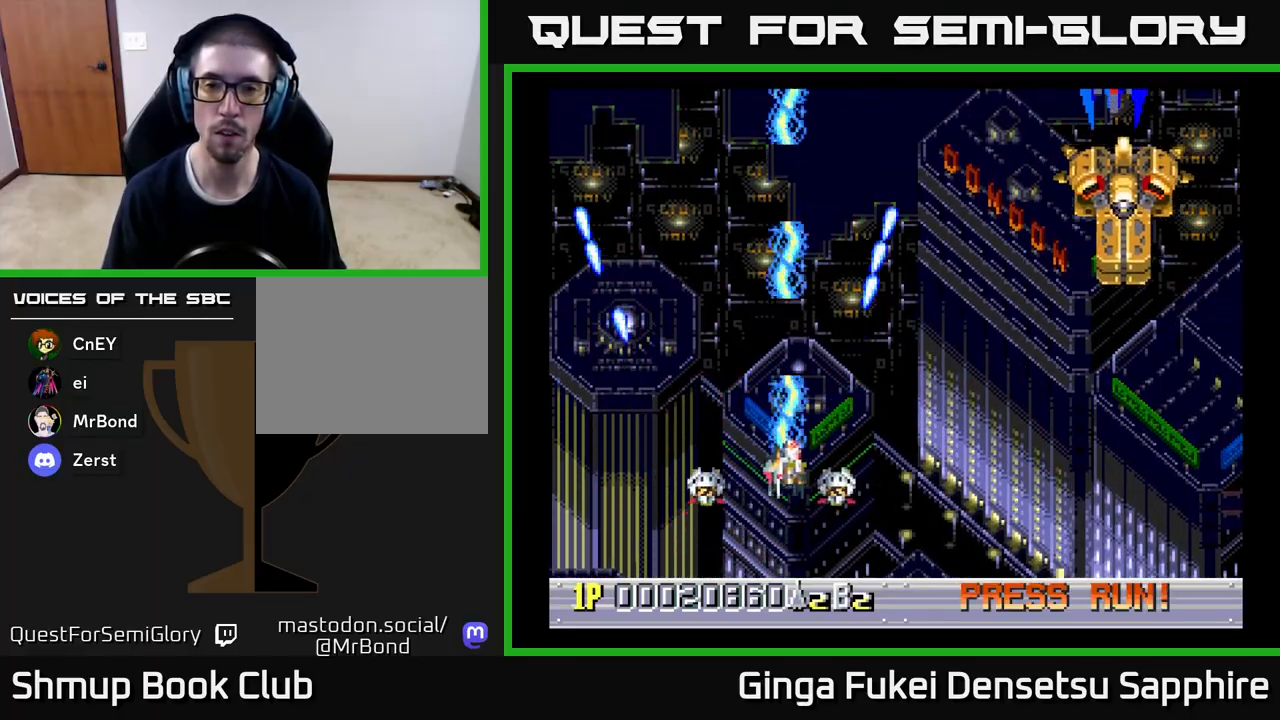
{"buttons": ["A", "DPAD_DOWN"], "left_stick": "center", "events": [[50, "DPAD_UP", "up"], [467, "DPAD_DOWN", "down"], [500, "DPAD_RIGHT", "up"]]}
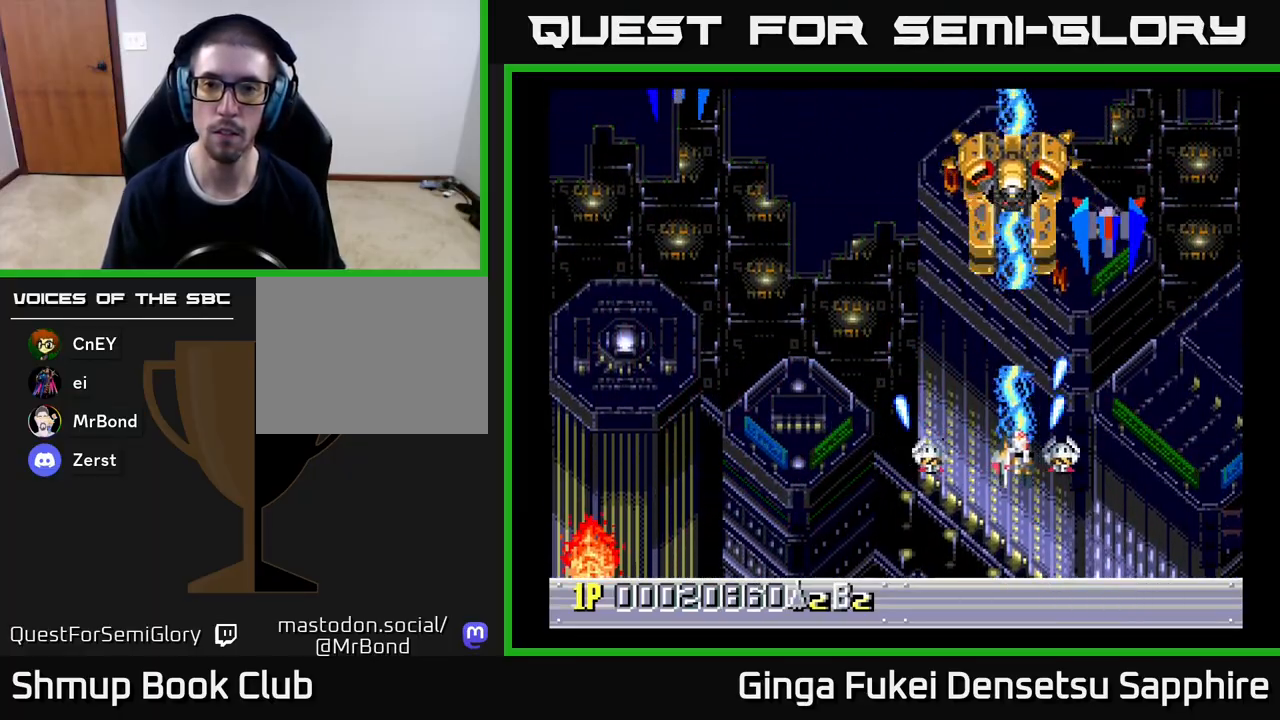
{"buttons": ["A", "DPAD_LEFT"], "left_stick": "center", "events": [[367, "DPAD_LEFT", "down"], [400, "DPAD_DOWN", "up"]]}
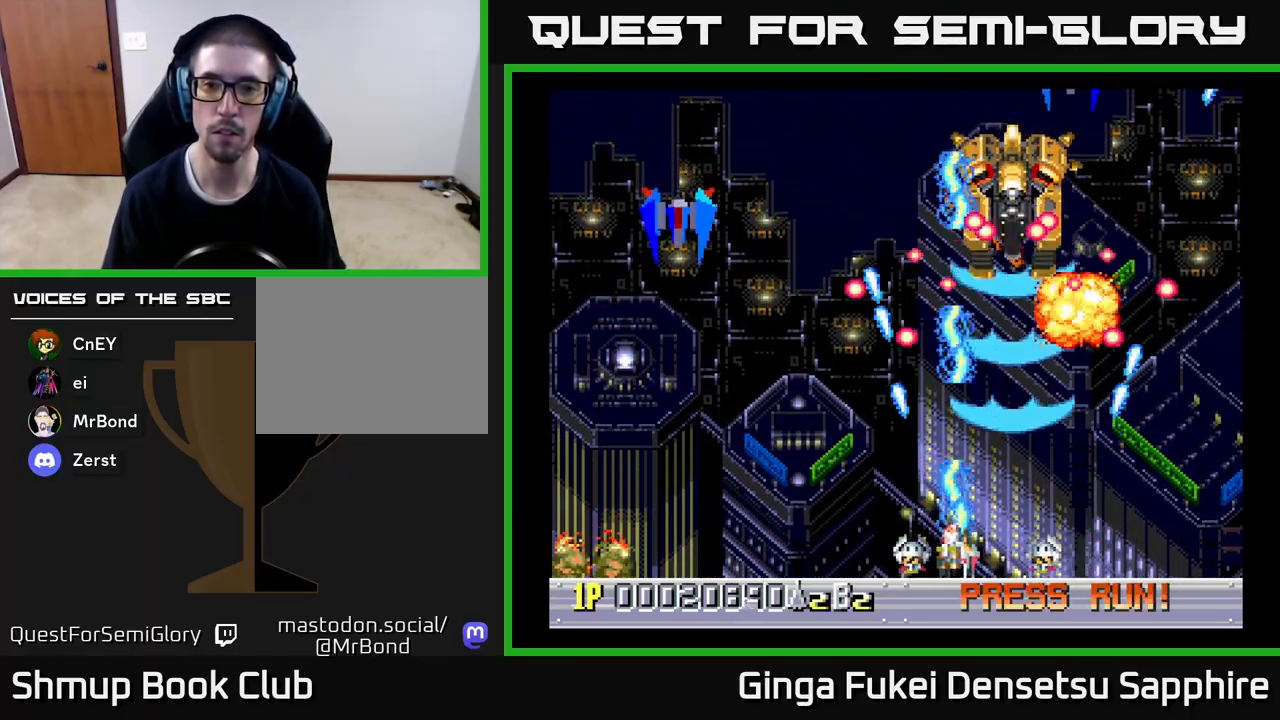
{"buttons": ["A", "DPAD_RIGHT"], "left_stick": "center", "events": [[300, "DPAD_DOWN", "down"], [300, "DPAD_LEFT", "up"], [333, "DPAD_RIGHT", "down"], [367, "DPAD_DOWN", "up"]]}
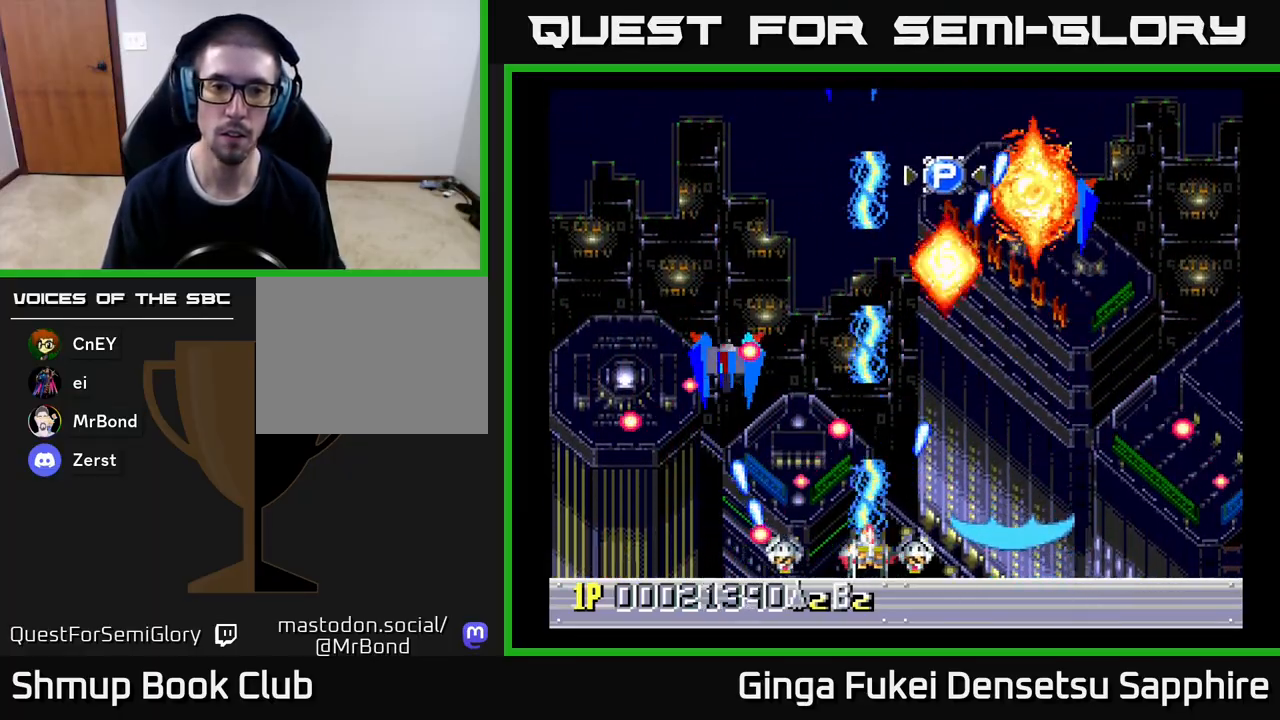
{"buttons": ["A", "DPAD_UP", "DPAD_LEFT"], "left_stick": "center", "events": [[17, "DPAD_RIGHT", "up"], [17, "DPAD_UP", "down"], [83, "DPAD_LEFT", "down"], [133, "DPAD_LEFT", "up"], [200, "DPAD_LEFT", "down"], [317, "DPAD_LEFT", "up"], [333, "DPAD_RIGHT", "down"], [333, "DPAD_UP", "up"], [400, "DPAD_UP", "down"], [417, "DPAD_RIGHT", "up"], [450, "DPAD_LEFT", "down"]]}
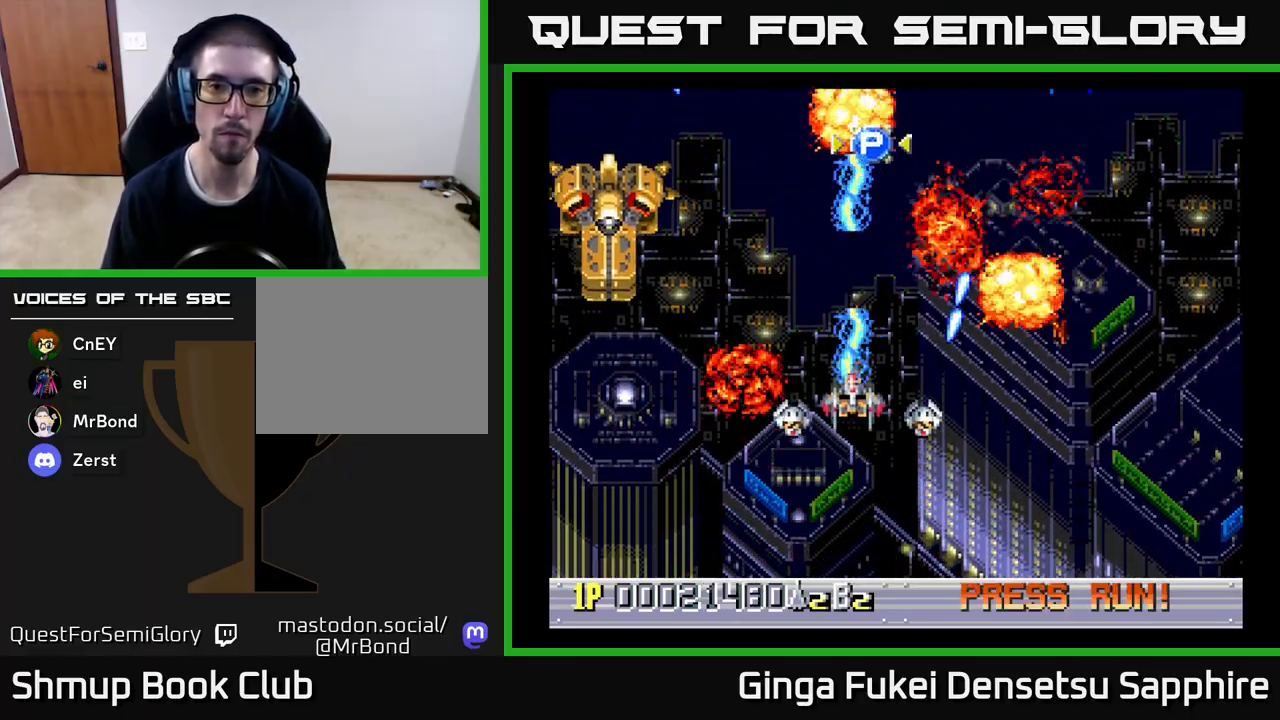
{"buttons": ["A", "DPAD_DOWN"], "left_stick": "center", "events": [[83, "DPAD_UP", "up"], [300, "DPAD_UP", "down"], [317, "DPAD_LEFT", "up"], [333, "DPAD_RIGHT", "down"], [400, "DPAD_UP", "up"], [417, "DPAD_DOWN", "down"], [450, "DPAD_RIGHT", "up"]]}
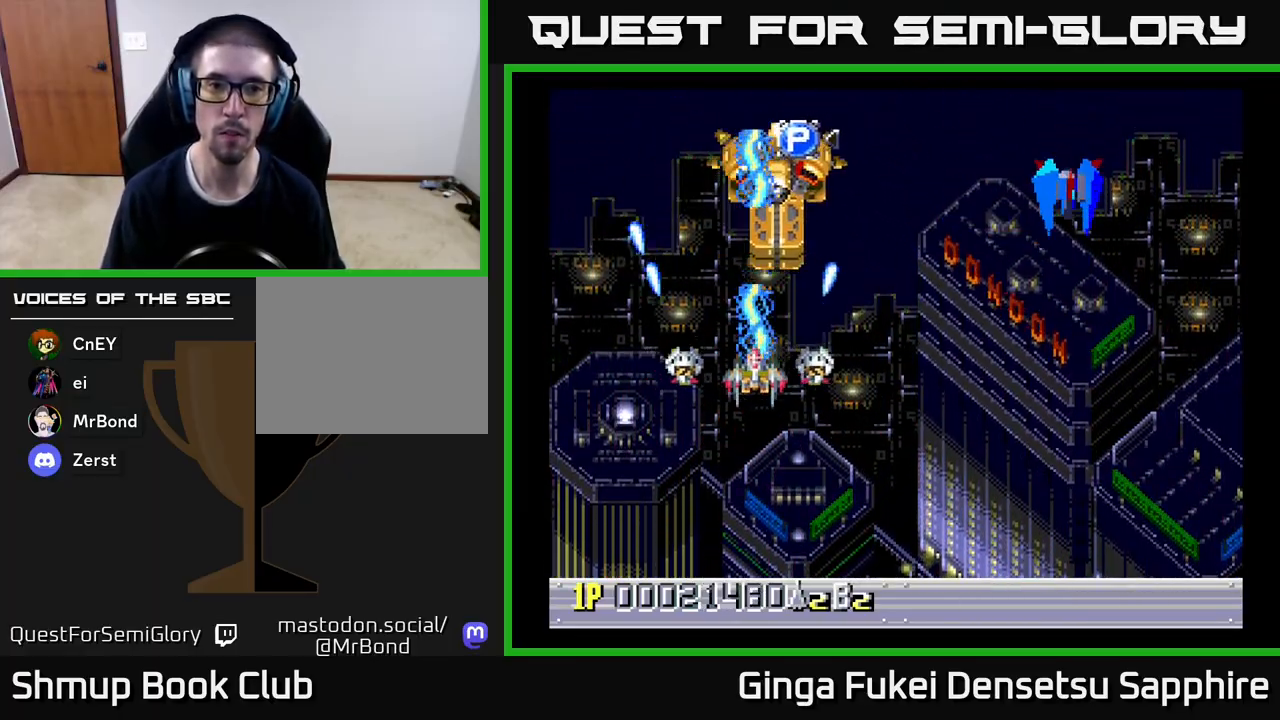
{"buttons": ["A", "DPAD_DOWN", "DPAD_RIGHT"], "left_stick": "center", "events": [[33, "DPAD_DOWN", "up"], [33, "DPAD_RIGHT", "down"], [50, "DPAD_RIGHT", "up"], [167, "DPAD_DOWN", "down"], [167, "DPAD_RIGHT", "down"]]}
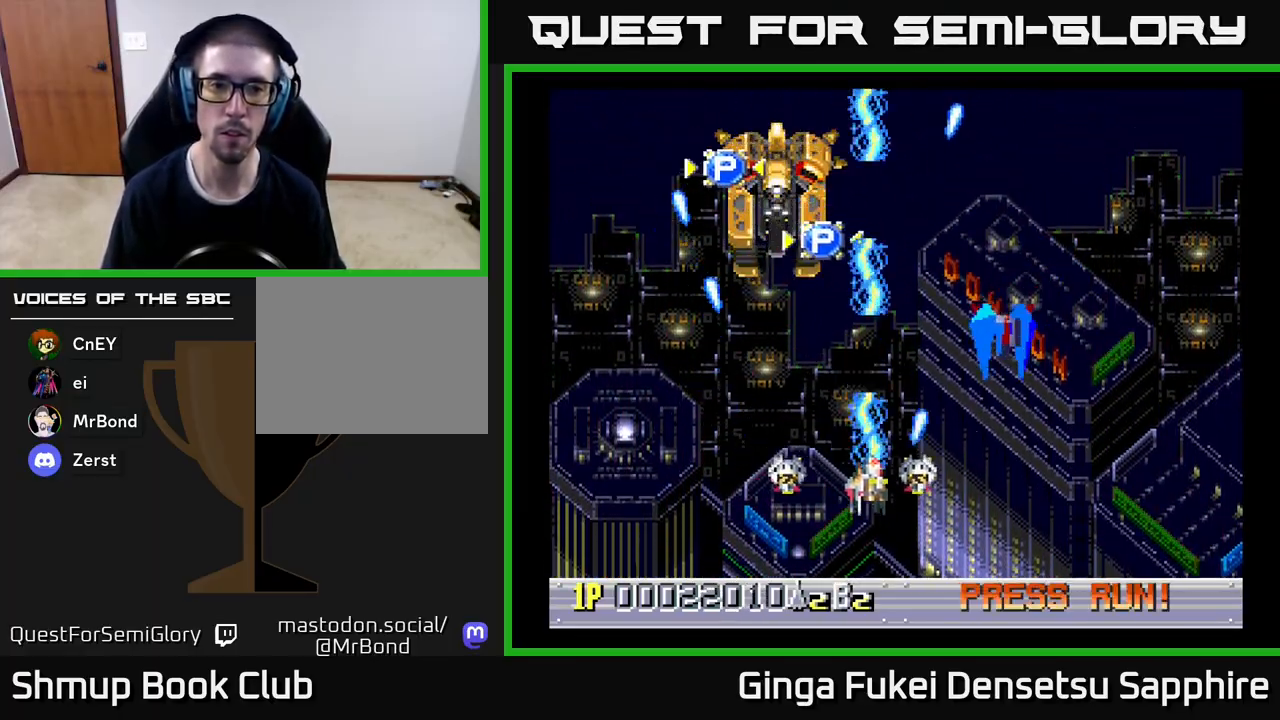
{"buttons": ["A", "DPAD_UP", "DPAD_RIGHT"], "left_stick": "center", "events": [[50, "DPAD_RIGHT", "up"], [100, "DPAD_LEFT", "down"], [167, "DPAD_DOWN", "up"], [300, "DPAD_UP", "down"], [333, "DPAD_LEFT", "up"], [350, "DPAD_RIGHT", "down"]]}
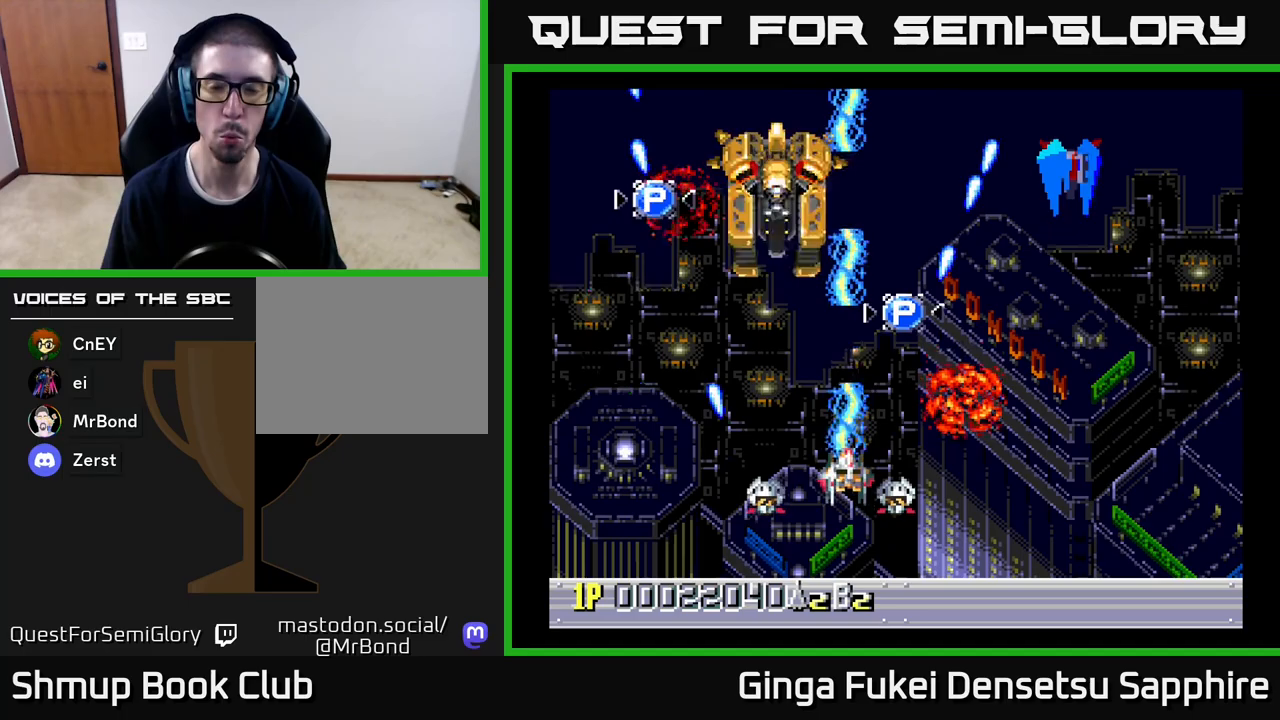
{"buttons": ["A", "DPAD_DOWN", "DPAD_LEFT"], "left_stick": "center", "events": [[350, "DPAD_RIGHT", "up"], [367, "DPAD_LEFT", "down"], [383, "DPAD_UP", "up"], [450, "DPAD_DOWN", "down"]]}
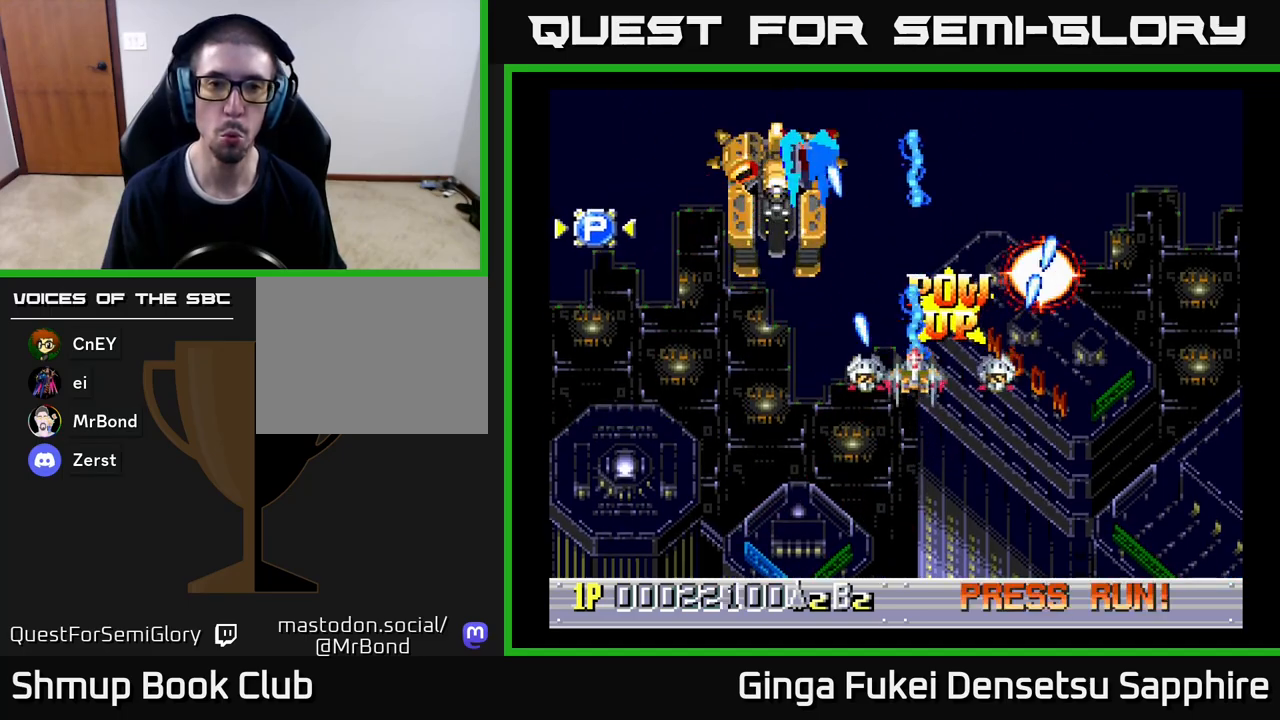
{"buttons": ["A", "DPAD_UP", "DPAD_LEFT"], "left_stick": "center", "events": [[117, "DPAD_DOWN", "up"], [350, "DPAD_UP", "down"]]}
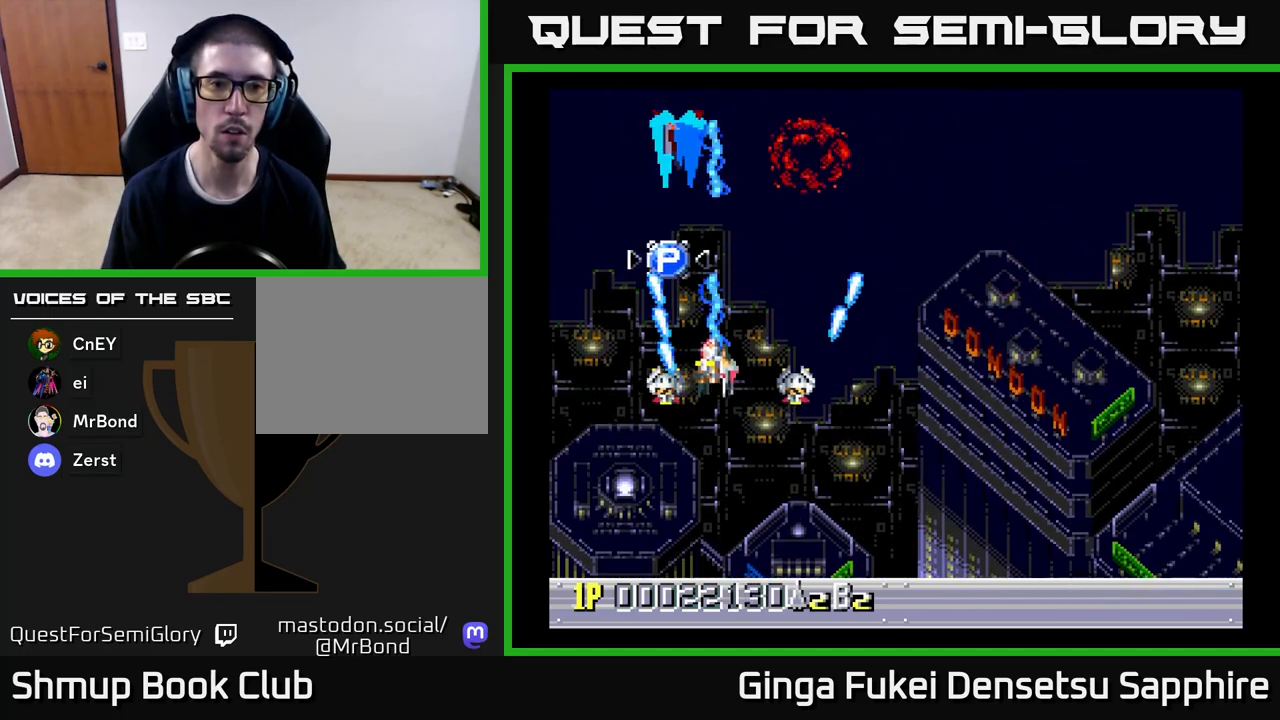
{"buttons": ["DPAD_DOWN", "DPAD_RIGHT"], "left_stick": "center", "events": [[117, "DPAD_LEFT", "up"], [150, "DPAD_RIGHT", "down"], [283, "A", "up"], [283, "DPAD_UP", "up"], [300, "DPAD_DOWN", "down"]]}
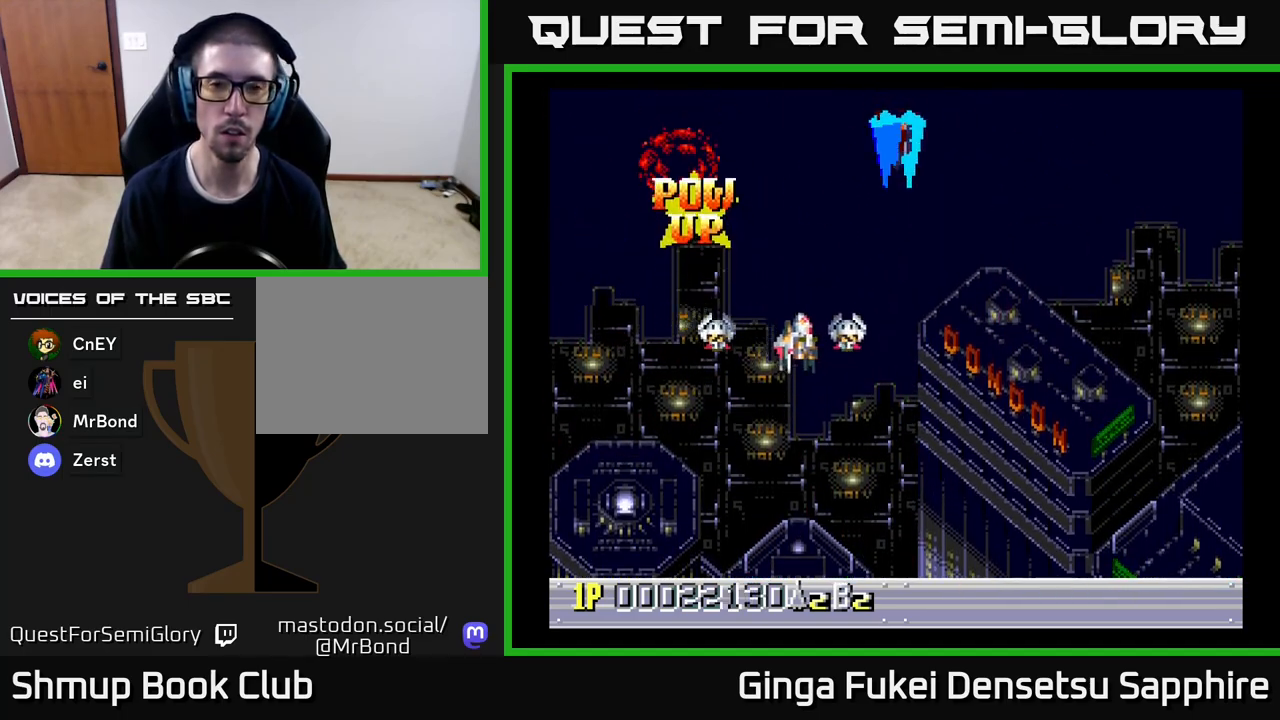
{"buttons": ["DPAD_DOWN", "DPAD_RIGHT"], "left_stick": "center", "events": []}
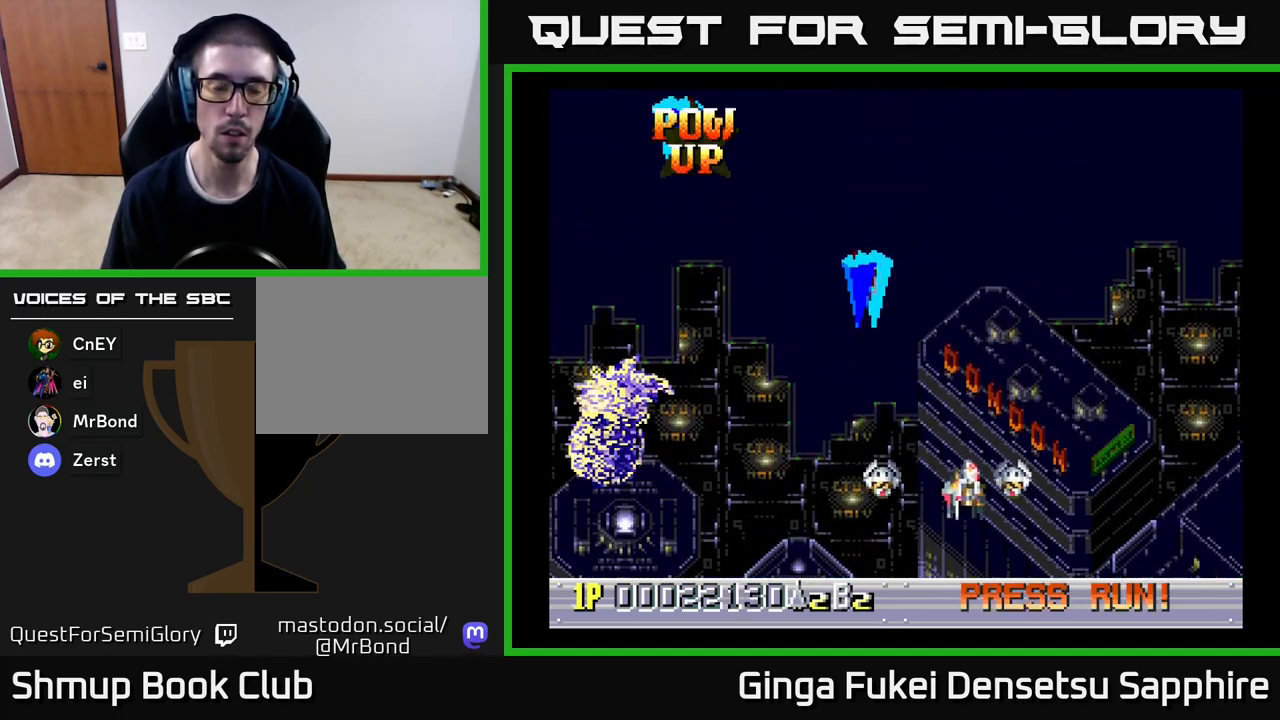
{"buttons": ["DPAD_DOWN"], "left_stick": "center", "events": [[33, "DPAD_RIGHT", "up"], [83, "DPAD_LEFT", "down"], [183, "DPAD_DOWN", "up"], [233, "DPAD_UP", "down"], [250, "DPAD_LEFT", "up"], [433, "DPAD_DOWN", "down"], [433, "DPAD_UP", "up"]]}
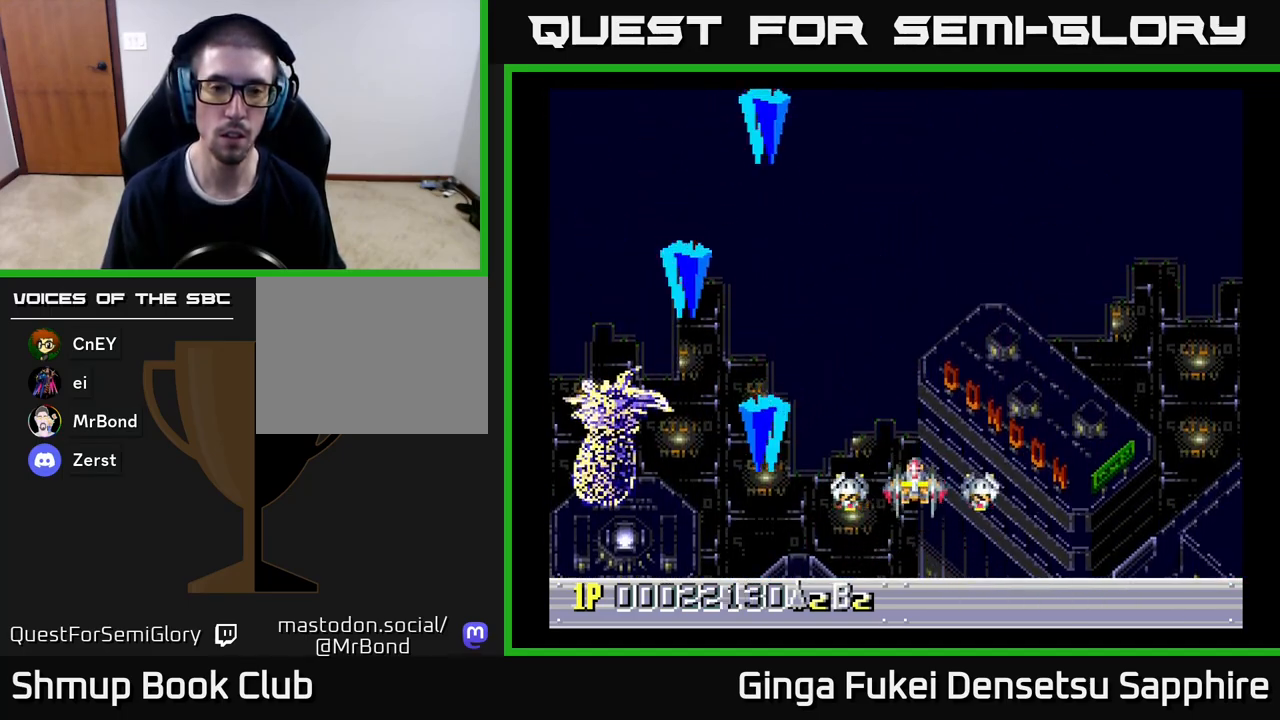
{"buttons": [], "left_stick": "center", "events": [[67, "DPAD_DOWN", "up"]]}
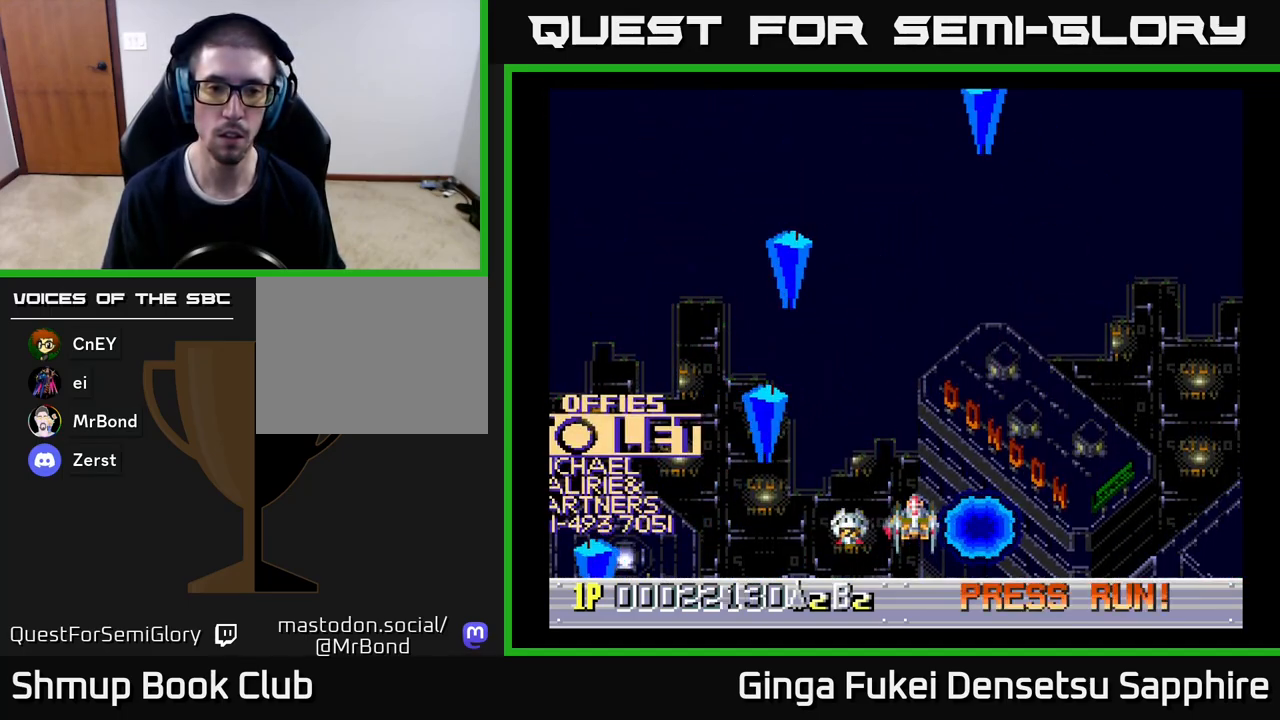
{"buttons": ["A", "DPAD_RIGHT"], "left_stick": "center", "events": [[83, "DPAD_DOWN", "down"], [167, "DPAD_RIGHT", "down"], [200, "DPAD_DOWN", "up"], [367, "DPAD_DOWN", "down"], [417, "A", "down"], [467, "DPAD_DOWN", "up"]]}
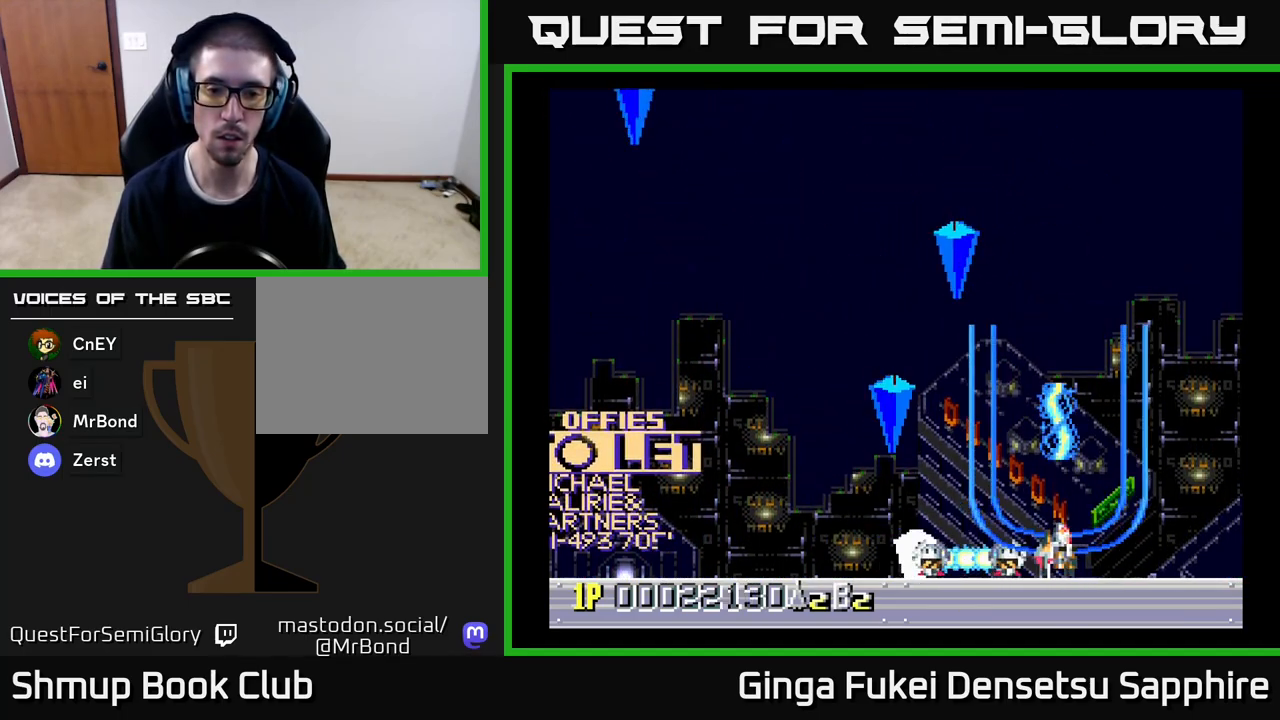
{"buttons": ["DPAD_UP", "DPAD_LEFT"], "left_stick": "center", "events": [[33, "A", "up"], [100, "DPAD_UP", "down"], [233, "DPAD_RIGHT", "up"], [267, "DPAD_RIGHT", "down"], [400, "DPAD_RIGHT", "up"], [467, "DPAD_LEFT", "down"]]}
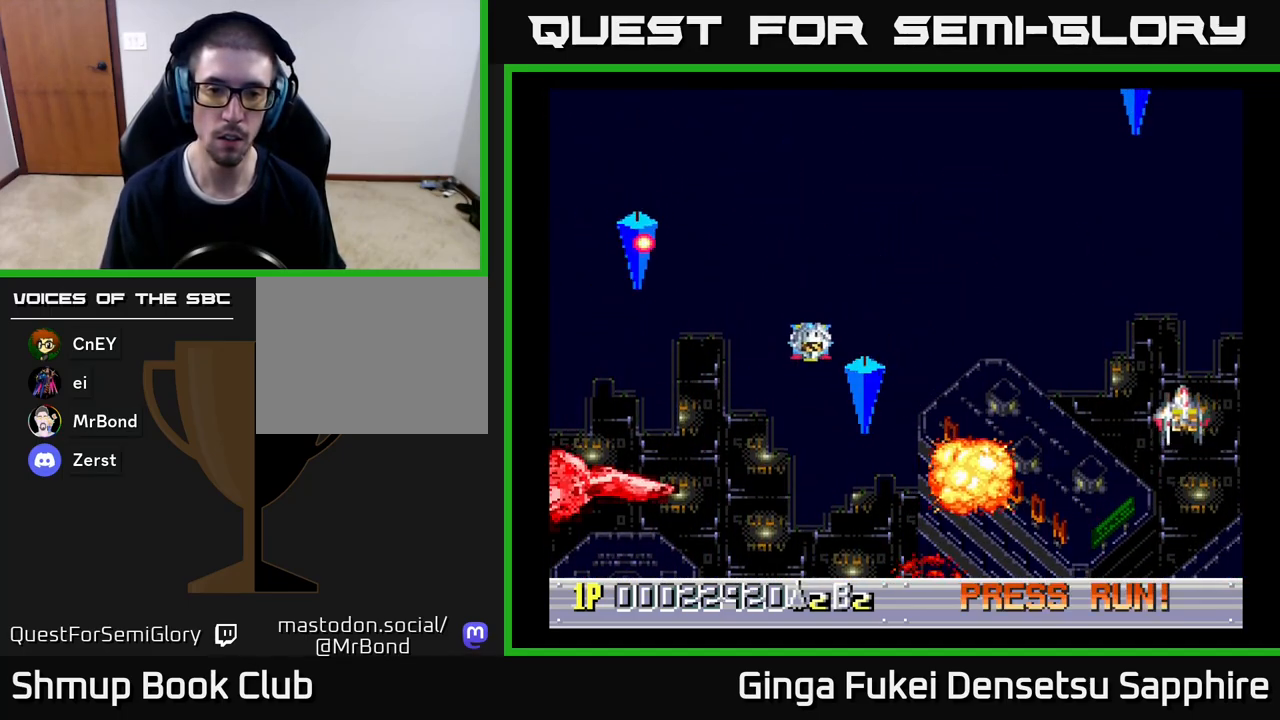
{"buttons": ["DPAD_DOWN", "DPAD_RIGHT"], "left_stick": "center", "events": [[17, "DPAD_UP", "up"], [283, "DPAD_DOWN", "down"], [350, "DPAD_LEFT", "up"], [400, "DPAD_RIGHT", "down"]]}